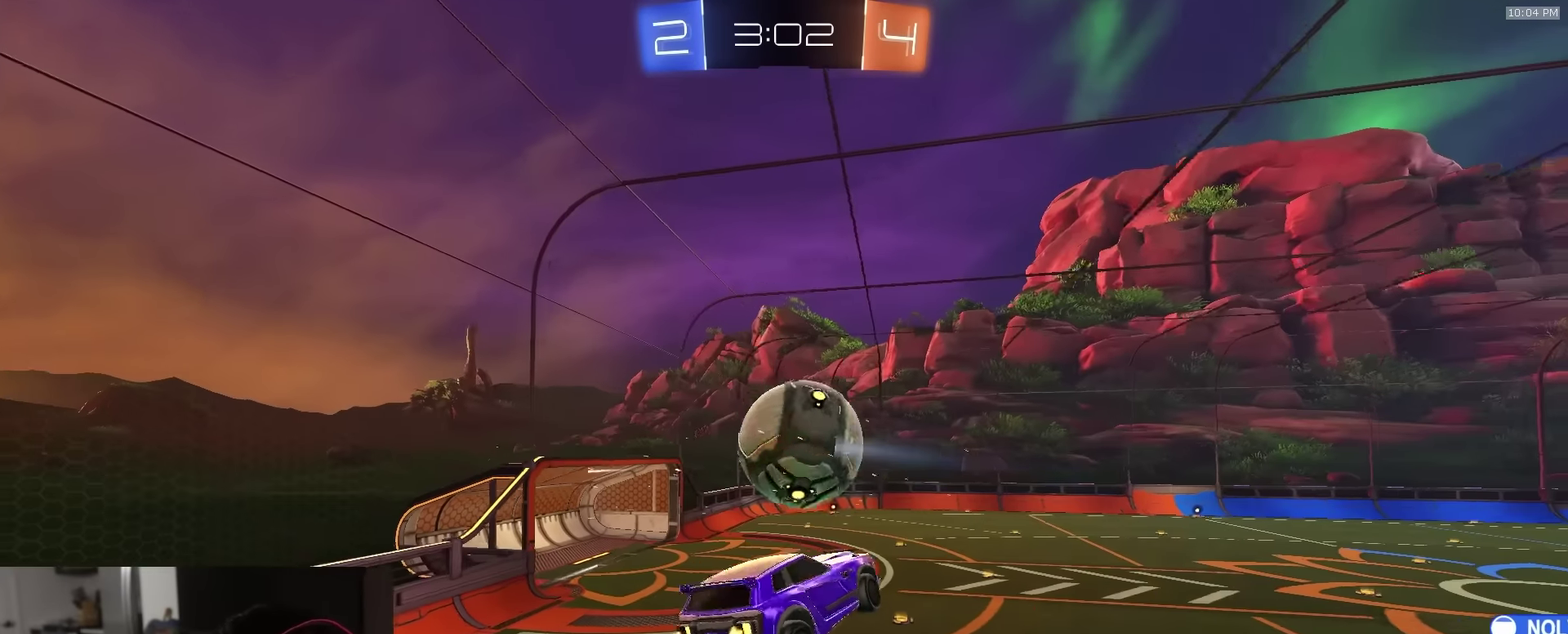
Gameplay with a controller (PlayStation layout); each line is a JSON object with the inputs held at the frame after it (dt_ms = milliseconds from this image to that frame). "events" lists button and stick changes between this image and that frame as [ms after this image, input, new state], when the widget could be followed in between.
{"dt_ms": 400, "buttons": ["R2"], "left_stick": "center", "right_stick": "center", "events": [[150, "left_stick", "down"], [200, "left_stick", "center"]]}
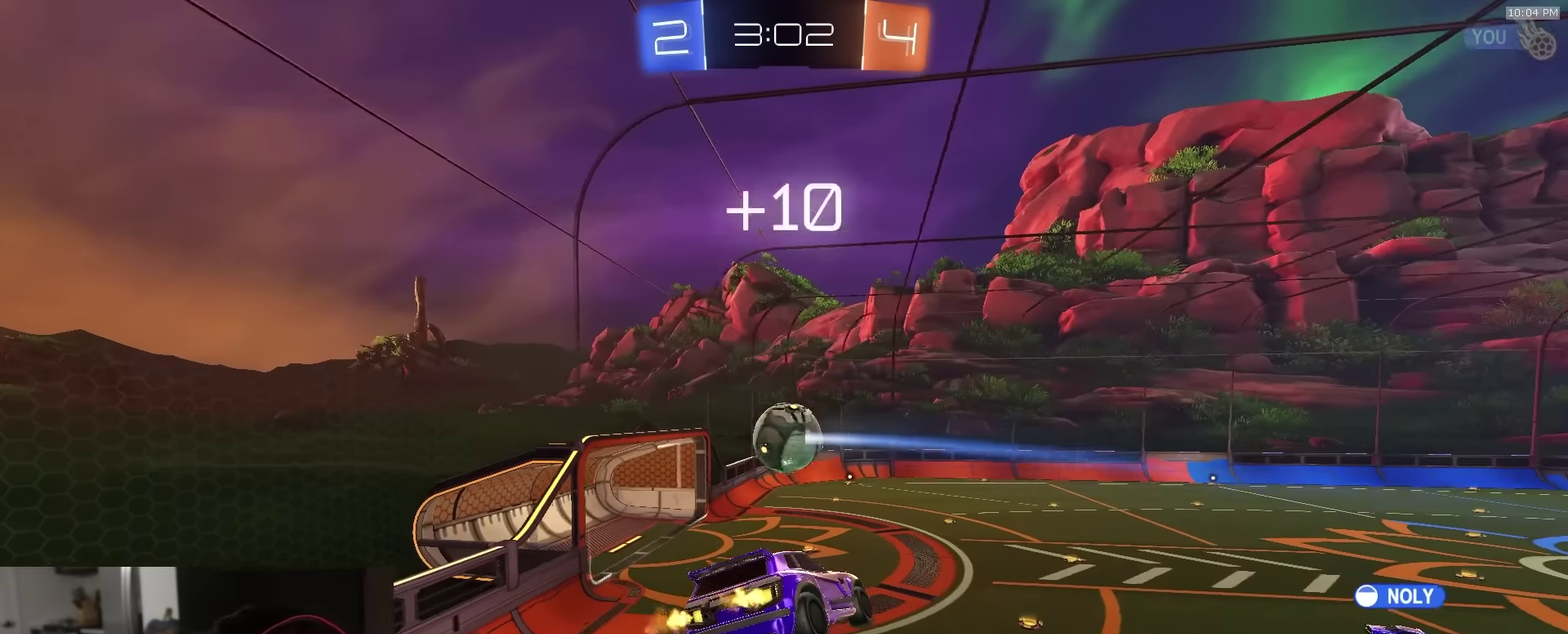
{"dt_ms": 600, "buttons": ["R2"], "left_stick": "center", "right_stick": "center", "events": [[67, "left_stick", "right"], [83, "L1", "down"], [100, "R2", "up"], [367, "left_stick", "center"], [383, "L1", "up"], [383, "R2", "down"]]}
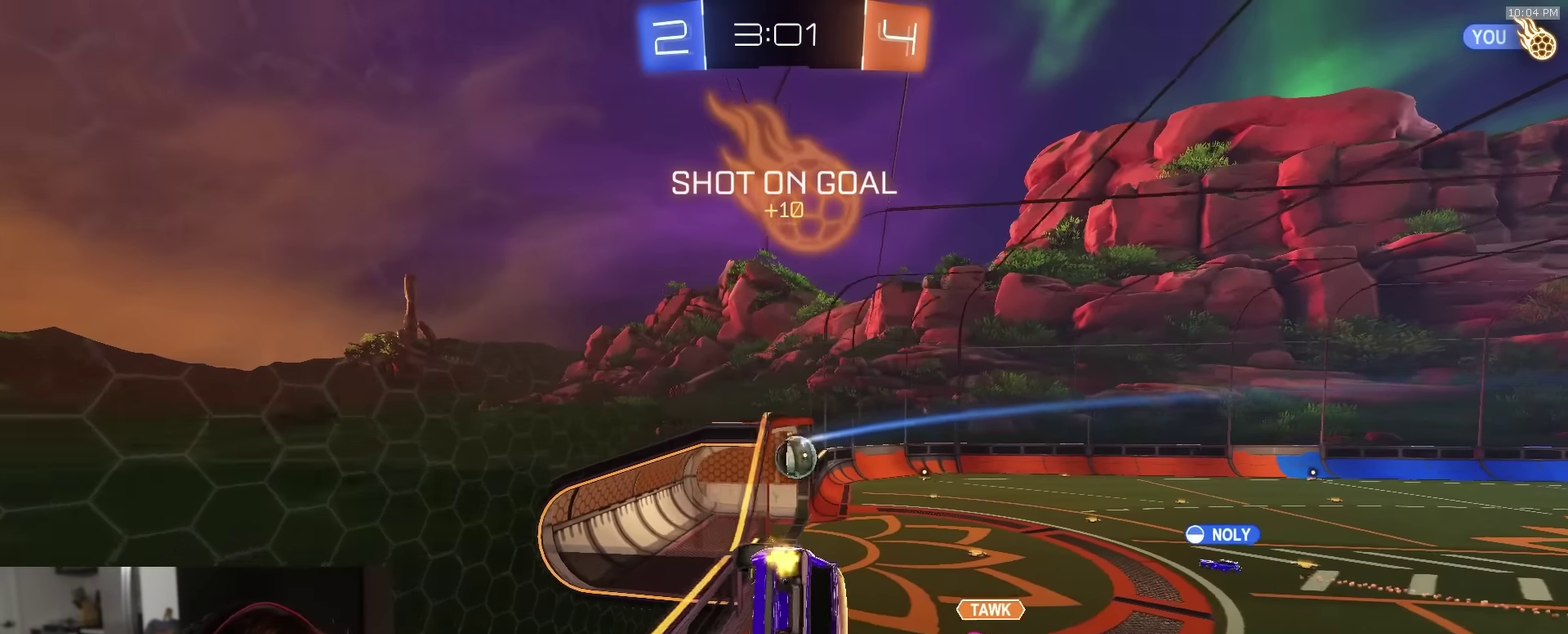
{"dt_ms": 300, "buttons": ["R2"], "left_stick": "down", "right_stick": "center", "events": [[300, "left_stick", "down"]]}
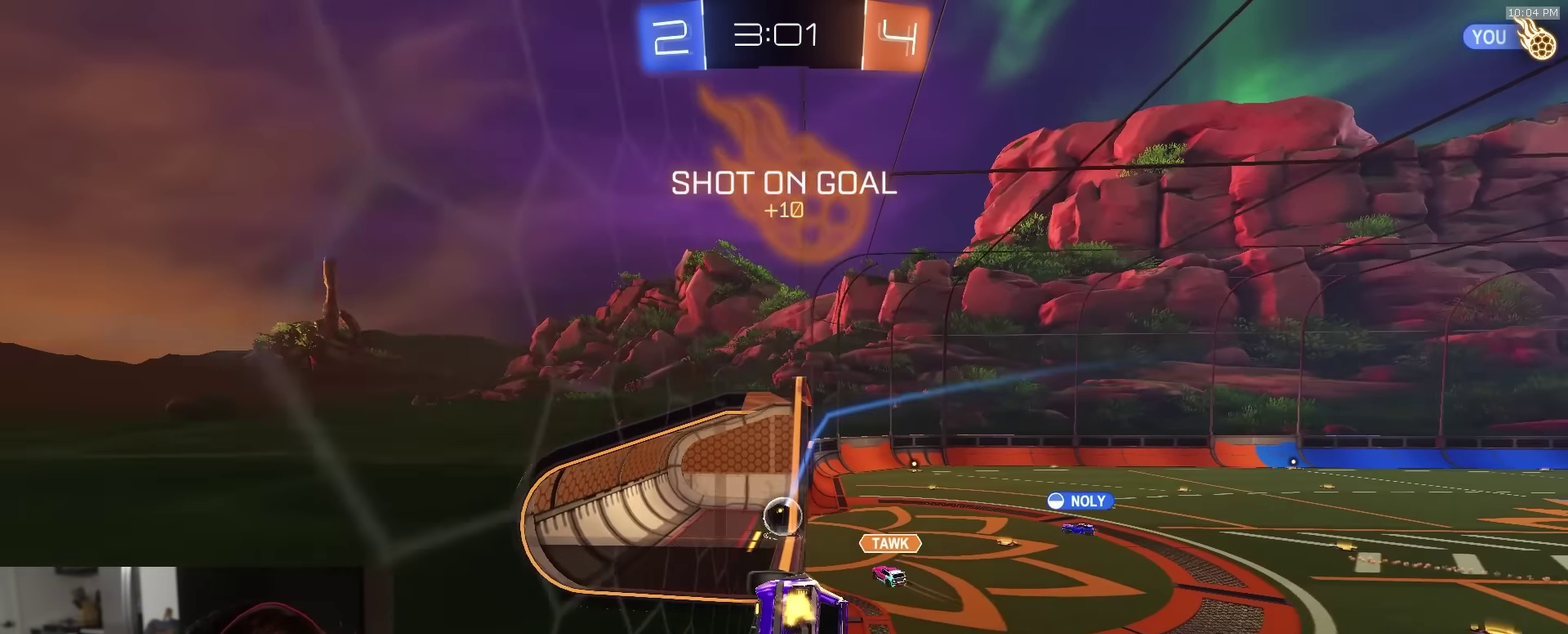
{"dt_ms": 900, "buttons": ["CIRCLE", "R2"], "left_stick": "center", "right_stick": "center"}
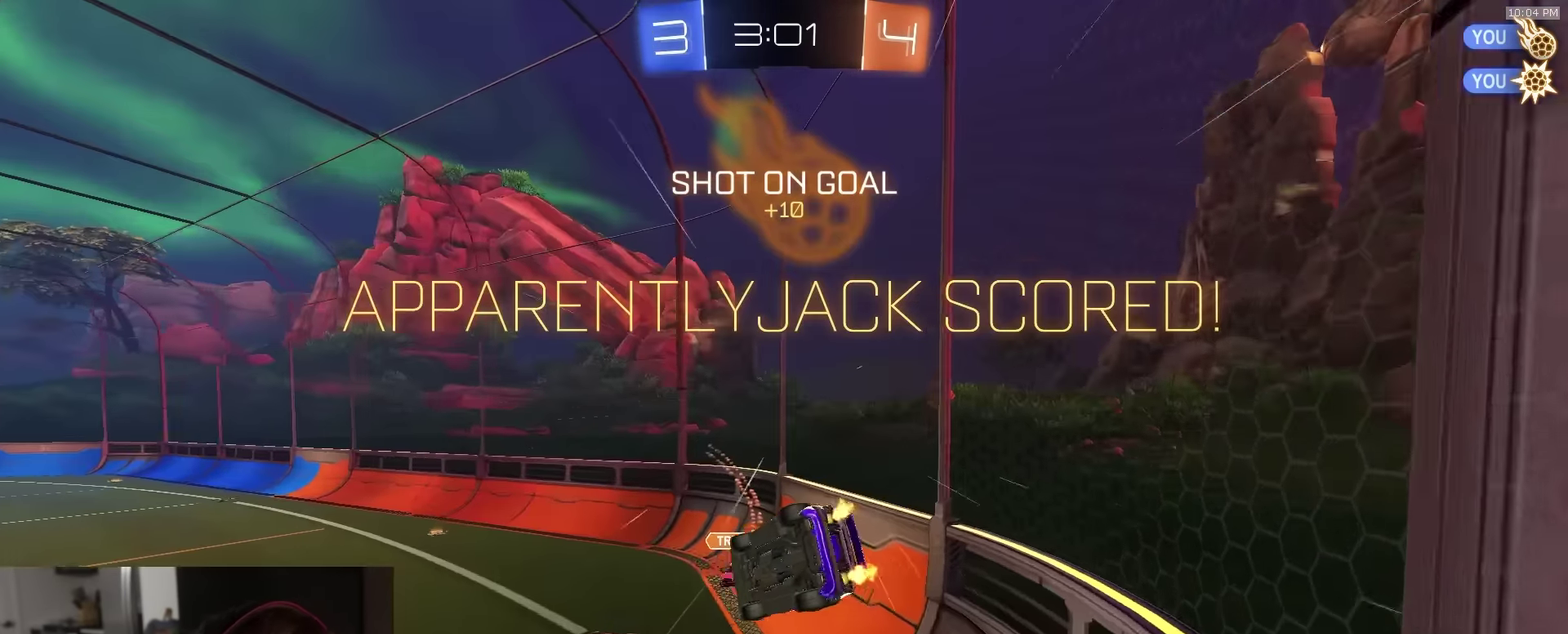
{"dt_ms": 300, "buttons": ["R2"], "left_stick": "center", "right_stick": "center", "events": [[50, "left_stick", "up"], [250, "CIRCLE", "up"], [250, "left_stick", "center"]]}
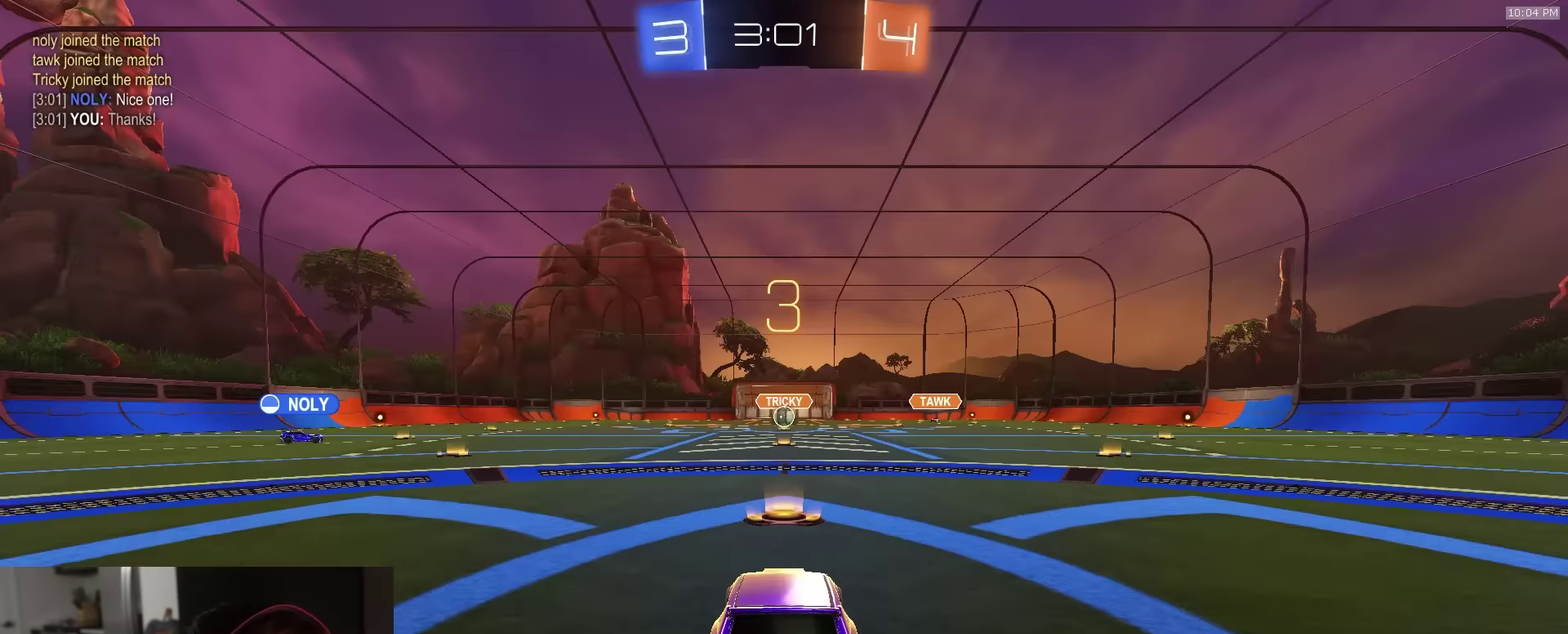
{"dt_ms": 500, "buttons": ["R2"], "left_stick": "center", "right_stick": "center", "events": []}
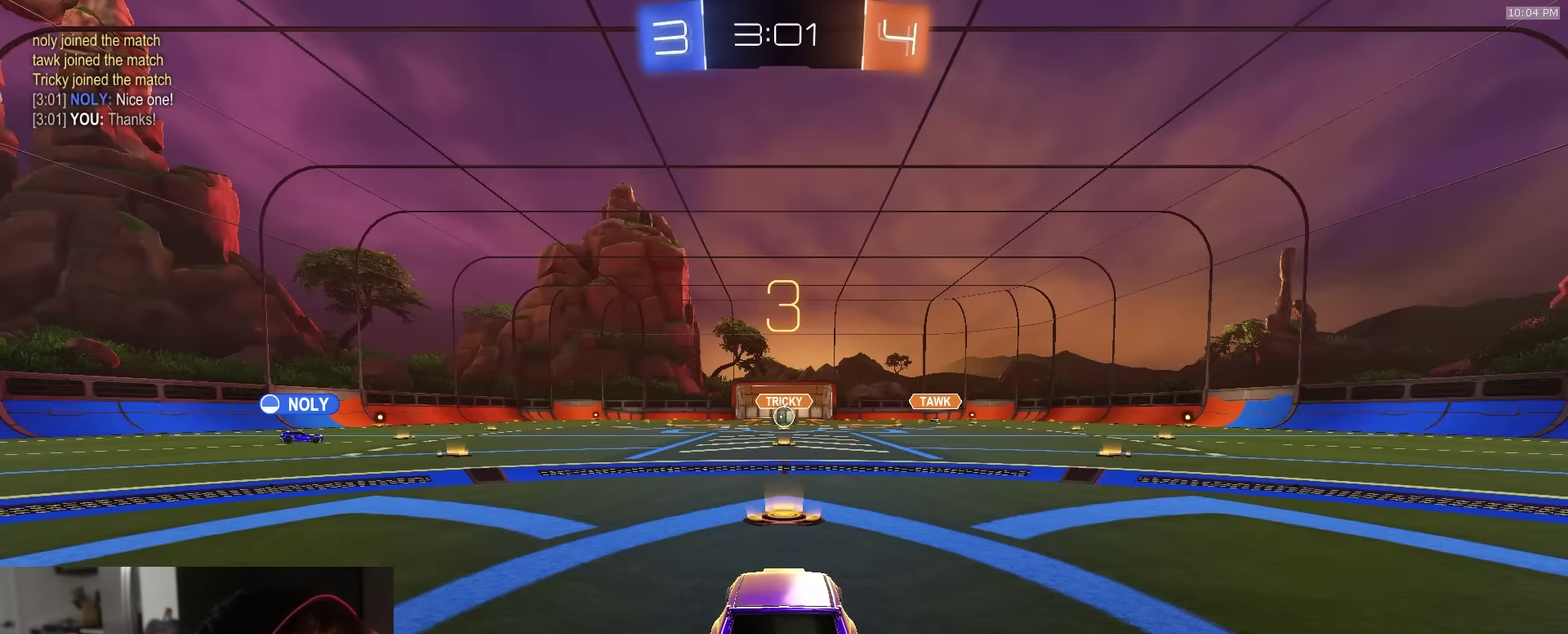
{"dt_ms": 500, "buttons": ["R2"], "left_stick": "center", "right_stick": "center", "events": []}
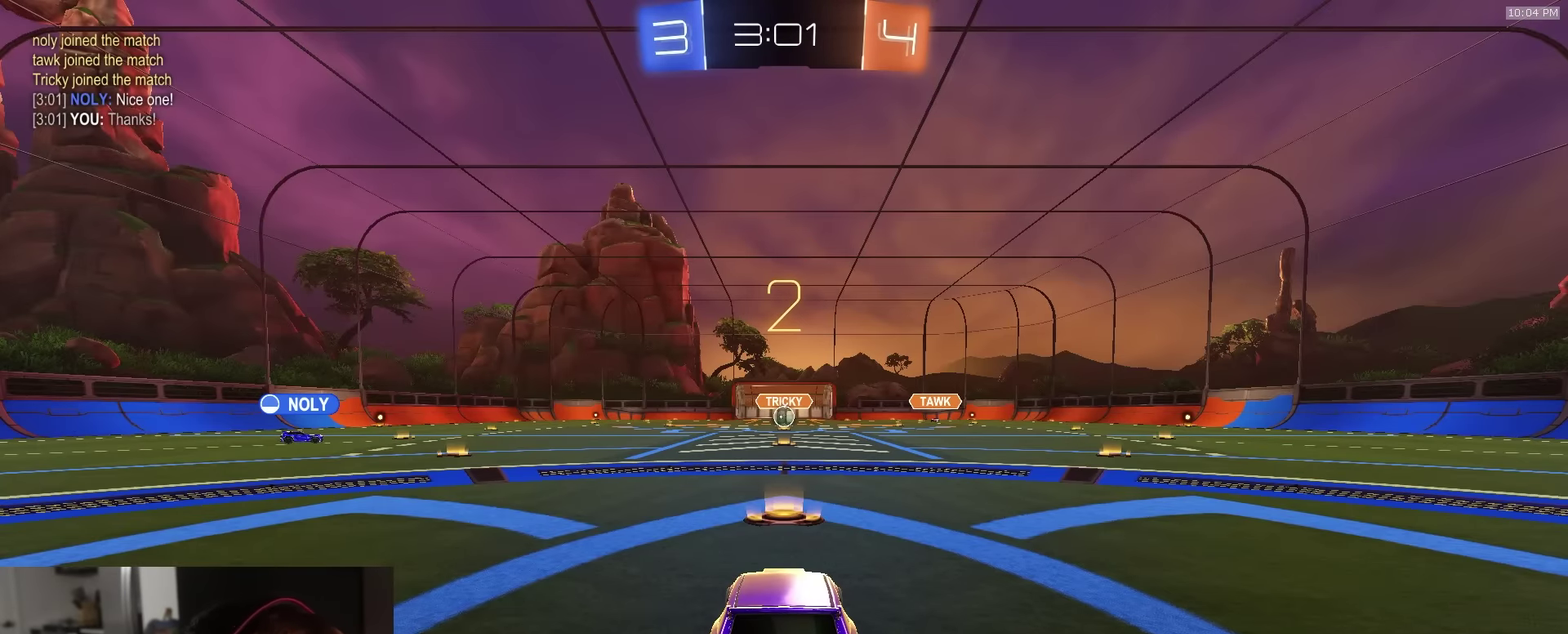
{"dt_ms": 500, "buttons": ["R1", "R2"], "left_stick": "center", "right_stick": "center", "events": [[367, "R1", "down"]]}